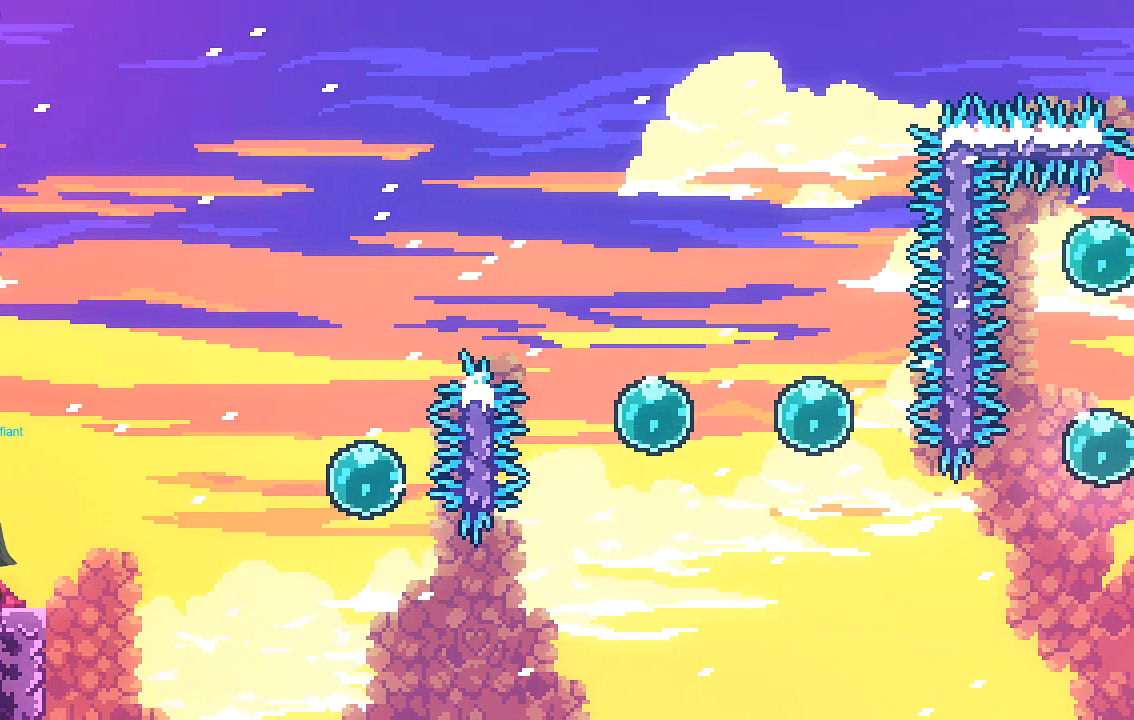
Gameplay with a controller (Xbox layout); each line is a JSON object with the inputs held at the frame after it. "events" lists button and stick changes between this image and that frame as [ms after this image, input, new state], when the widget could be followed in between. Not read: right_stick.
{"buttons": [], "left_stick": "center", "events": [[302, "left_stick", "right"], [504, "left_stick", "center"]]}
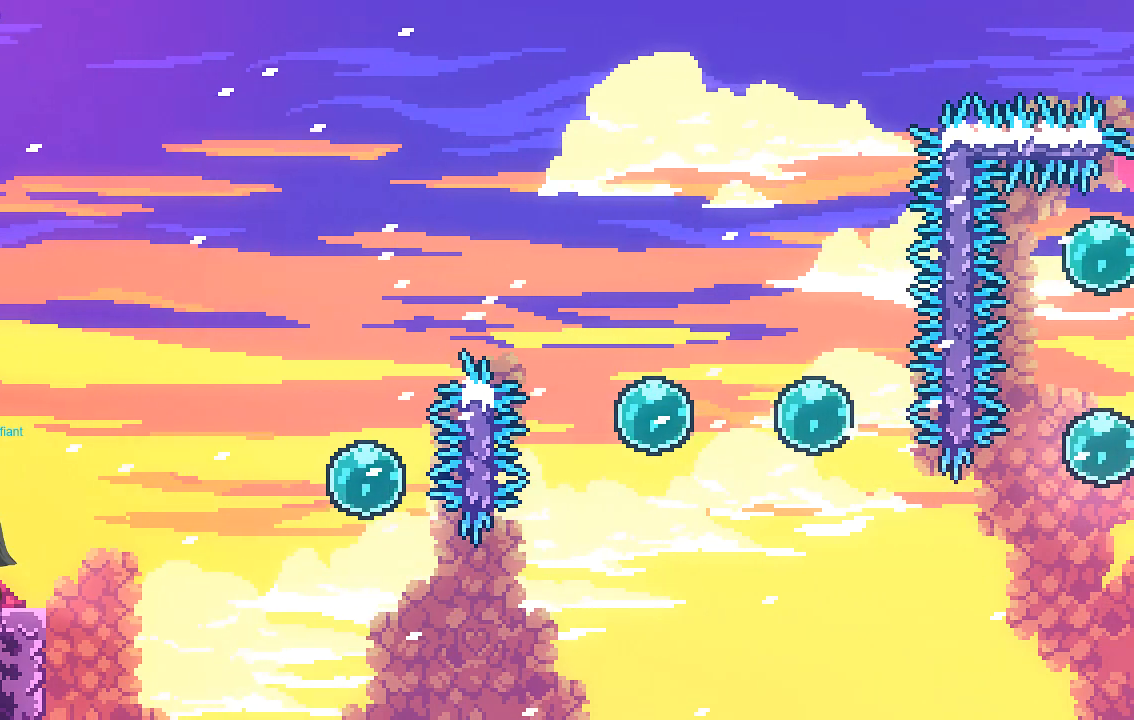
{"buttons": [], "left_stick": "right", "events": [[436, "left_stick", "right"]]}
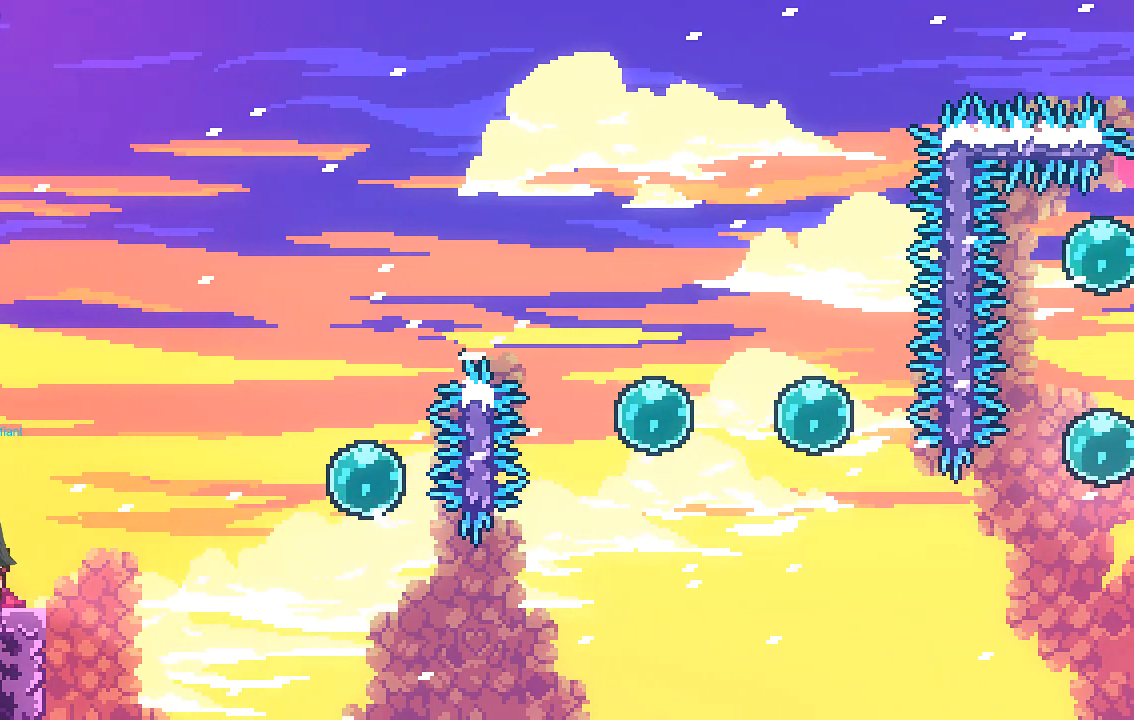
{"buttons": [], "left_stick": "center", "events": [[34, "left_stick", "center"]]}
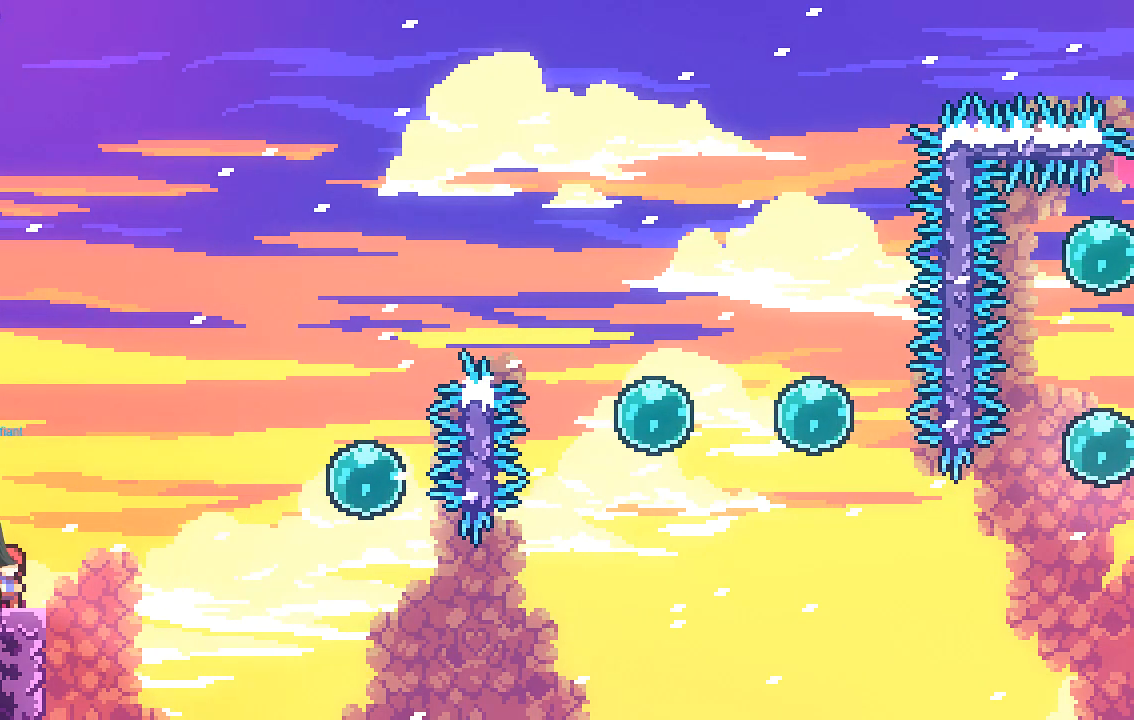
{"buttons": ["A"], "left_stick": "up-right", "events": [[403, "A", "down"], [437, "left_stick", "up-right"]]}
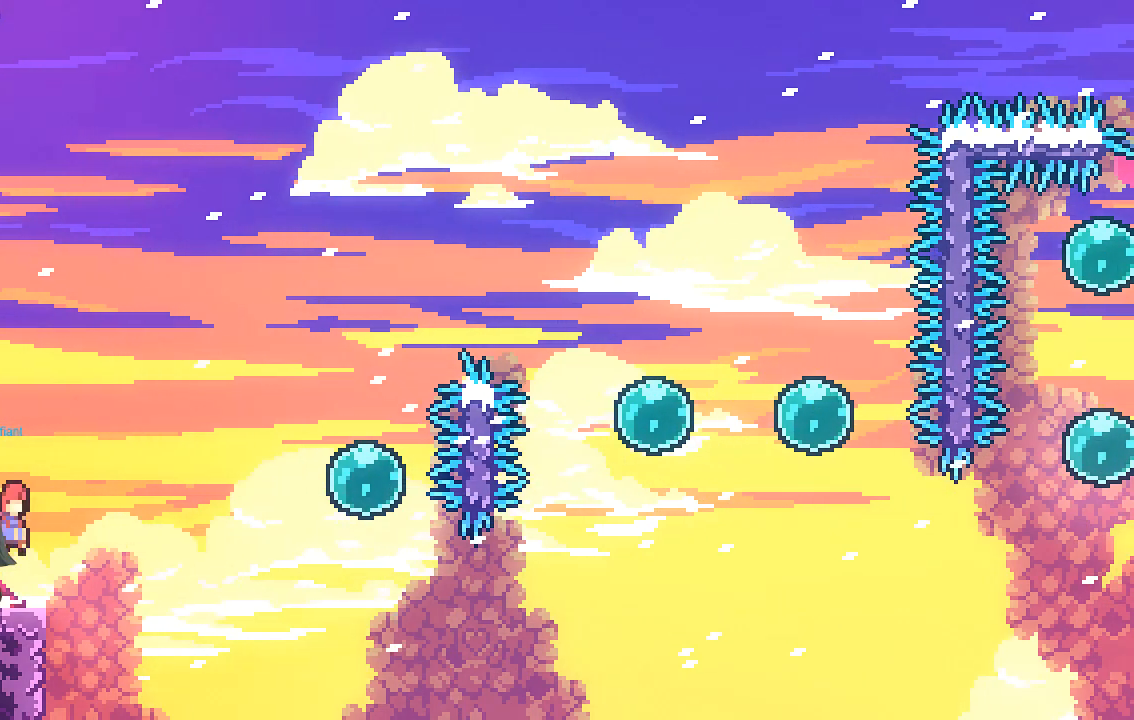
{"buttons": ["X"], "left_stick": "right", "events": [[33, "left_stick", "right"], [201, "A", "up"], [235, "X", "down"]]}
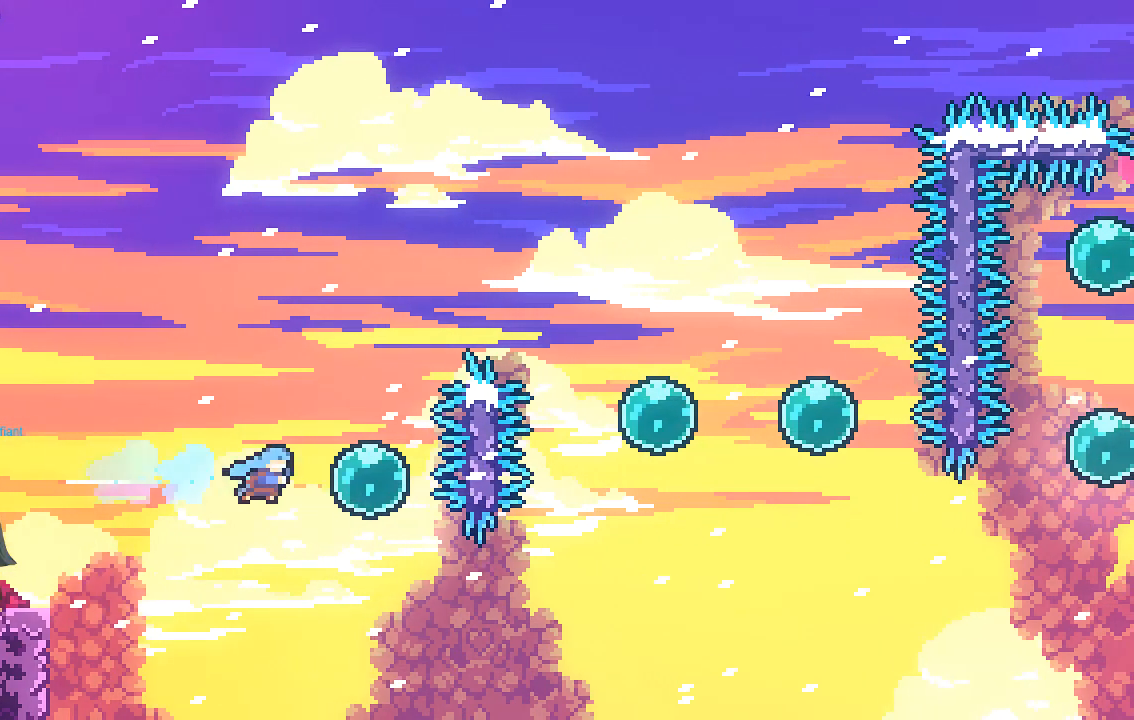
{"buttons": [], "left_stick": "up-right", "events": [[67, "X", "up"], [67, "left_stick", "up-right"]]}
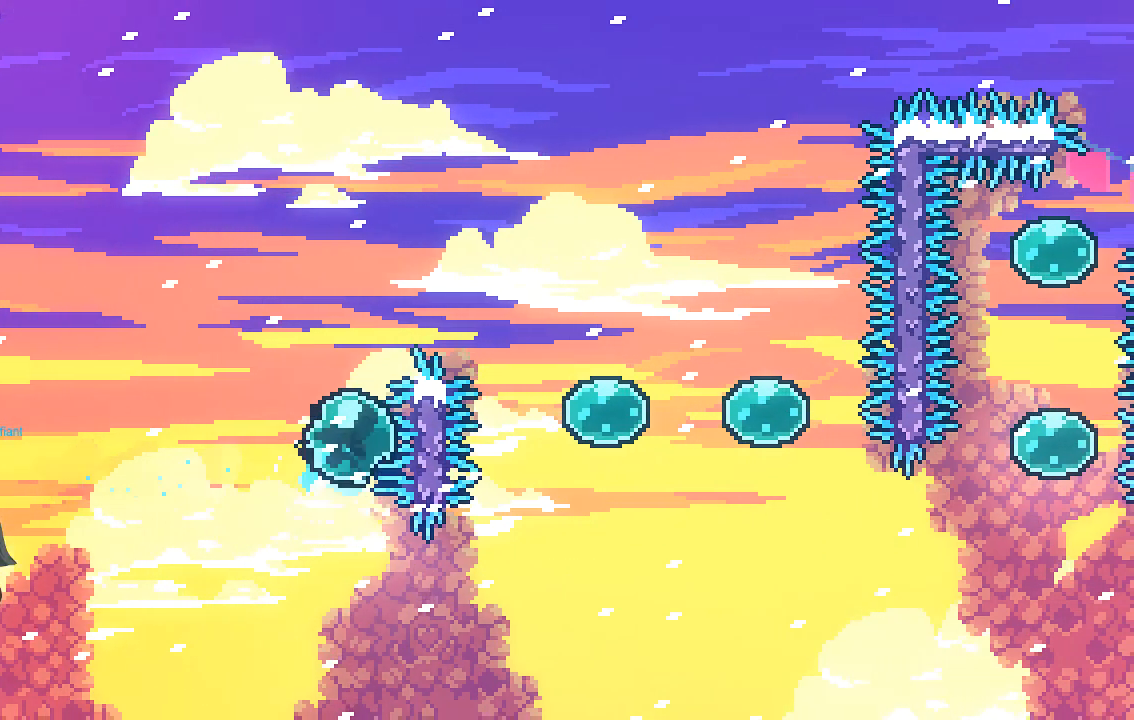
{"buttons": [], "left_stick": "up-right", "events": []}
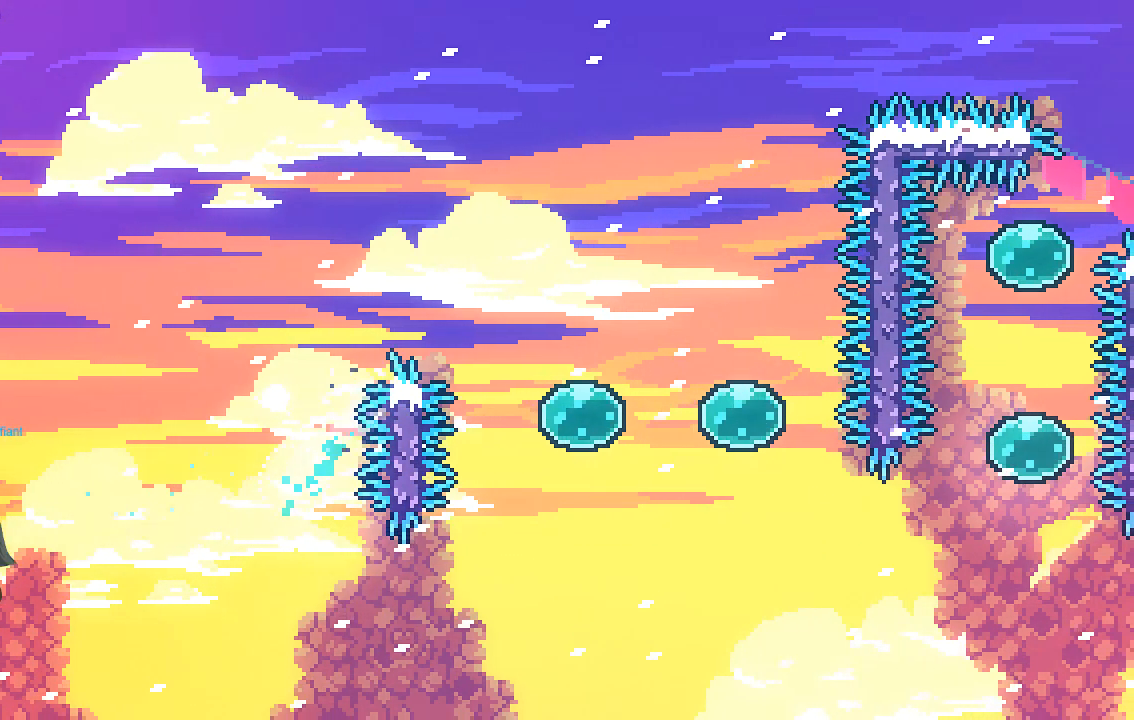
{"buttons": [], "left_stick": "center", "events": [[67, "left_stick", "center"]]}
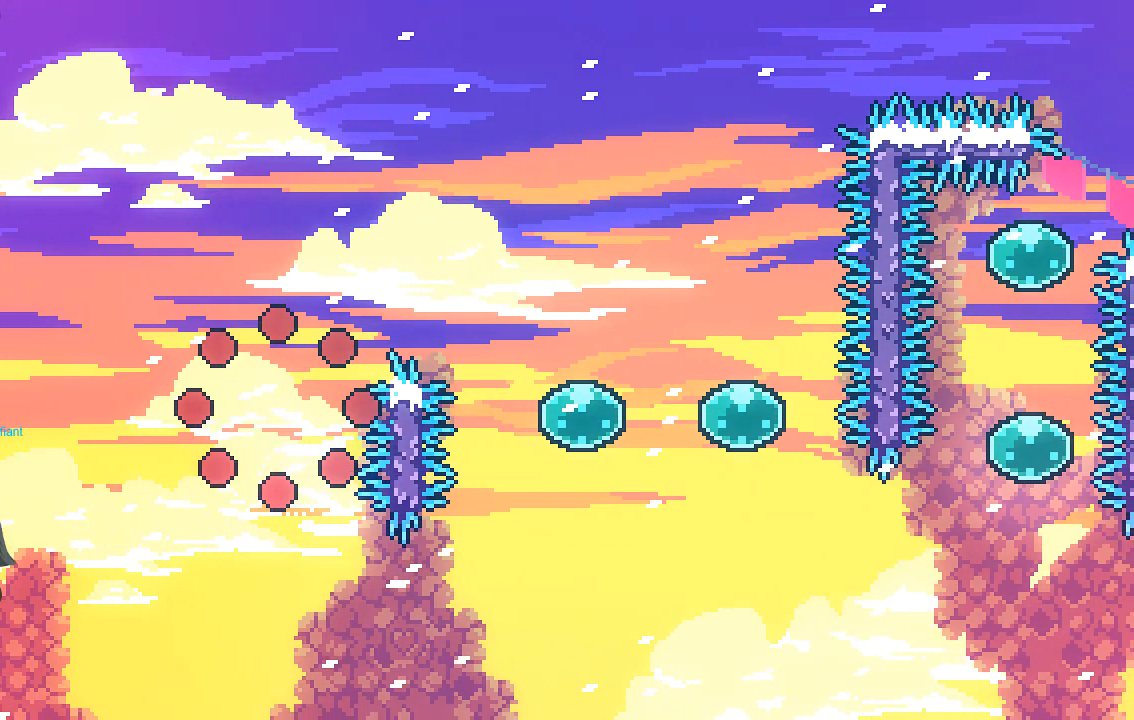
{"buttons": [], "left_stick": "center", "events": [[269, "left_stick", "right"], [470, "left_stick", "center"]]}
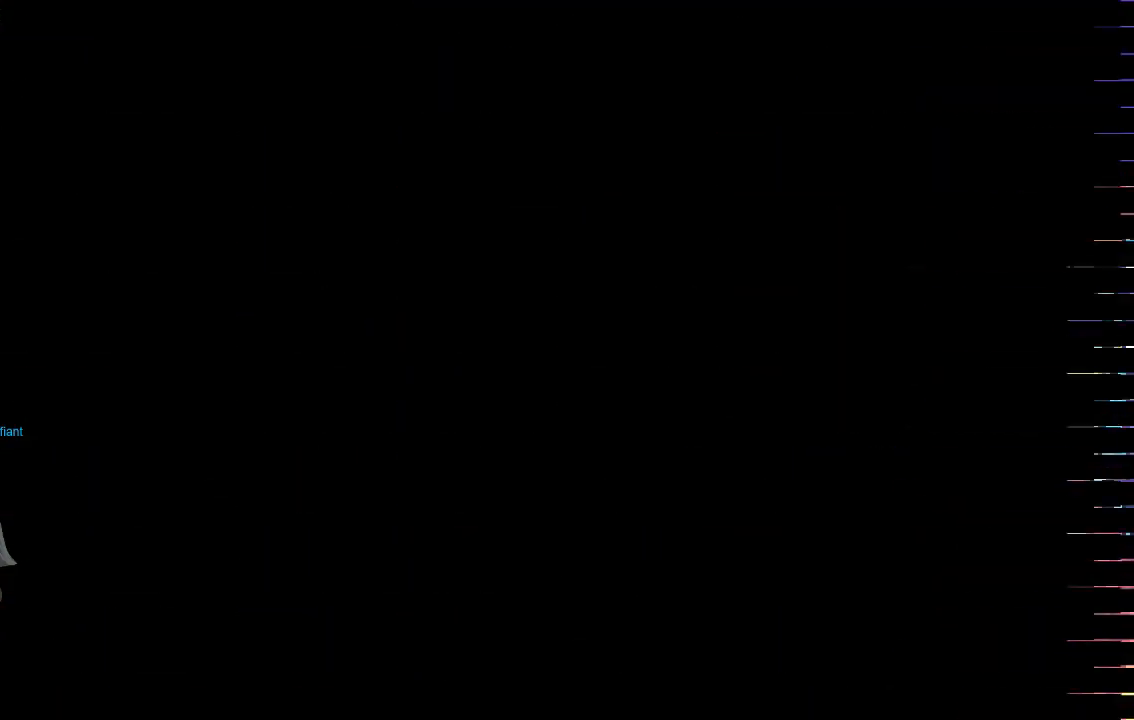
{"buttons": [], "left_stick": "center", "events": []}
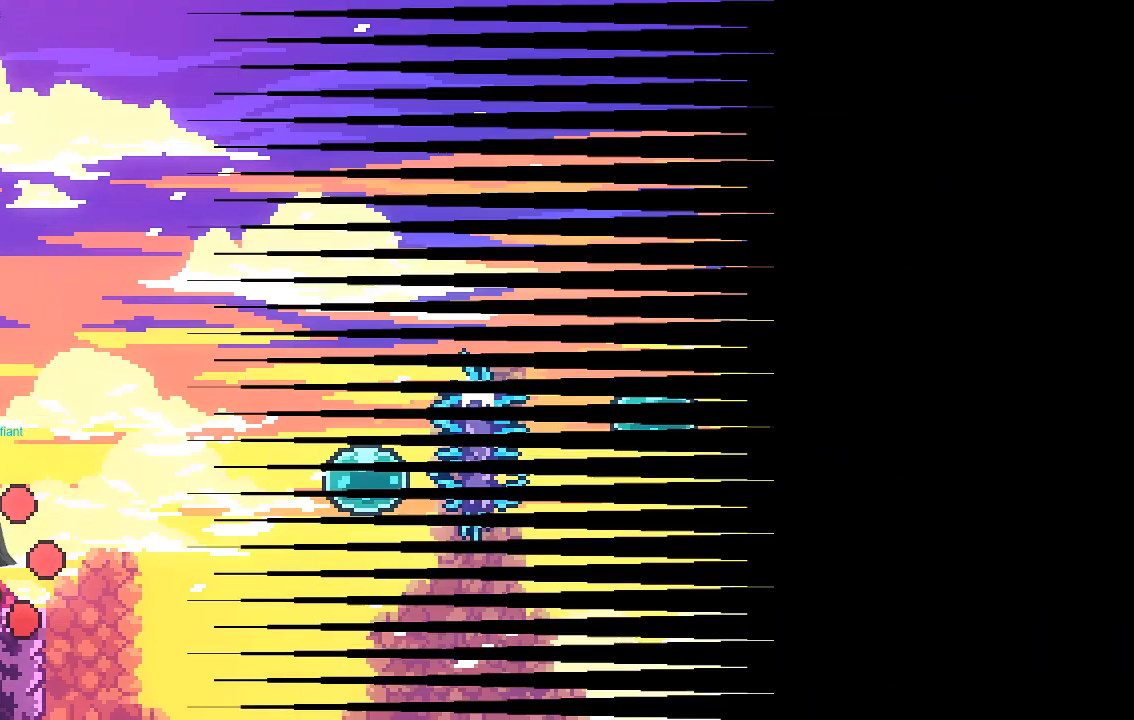
{"buttons": [], "left_stick": "center", "events": [[269, "left_stick", "right"], [370, "left_stick", "center"]]}
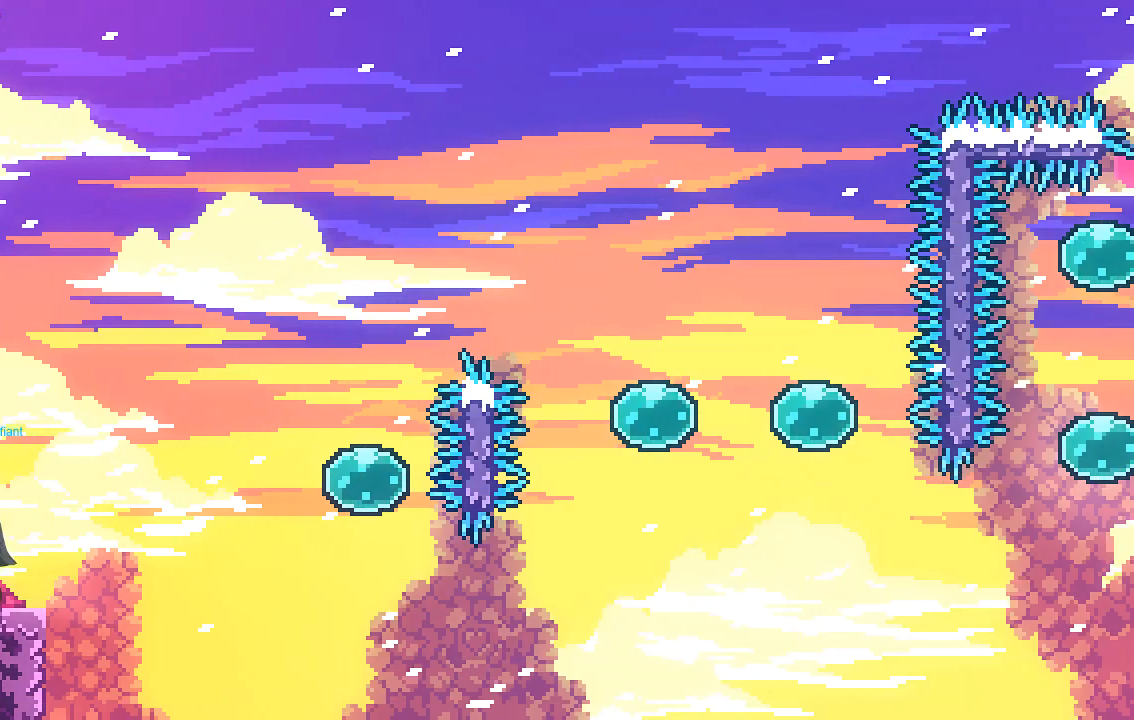
{"buttons": ["A"], "left_stick": "right", "events": [[202, "left_stick", "right"], [336, "A", "down"]]}
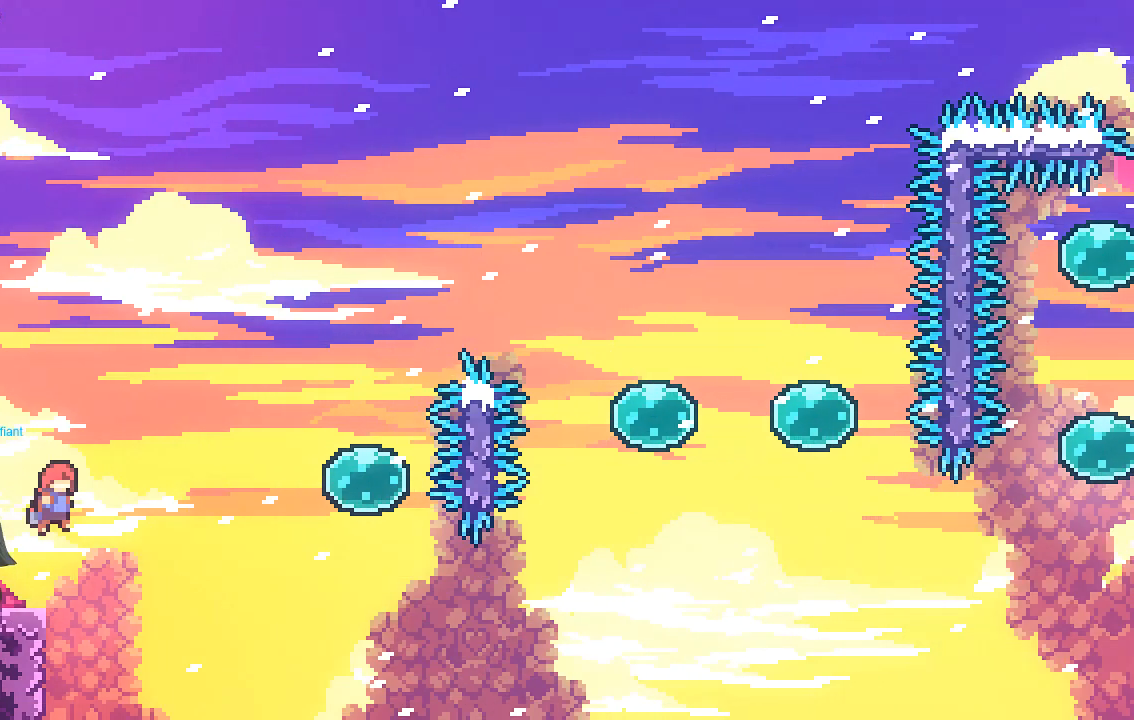
{"buttons": [], "left_stick": "right", "events": [[168, "A", "up"], [201, "X", "down"], [470, "X", "up"]]}
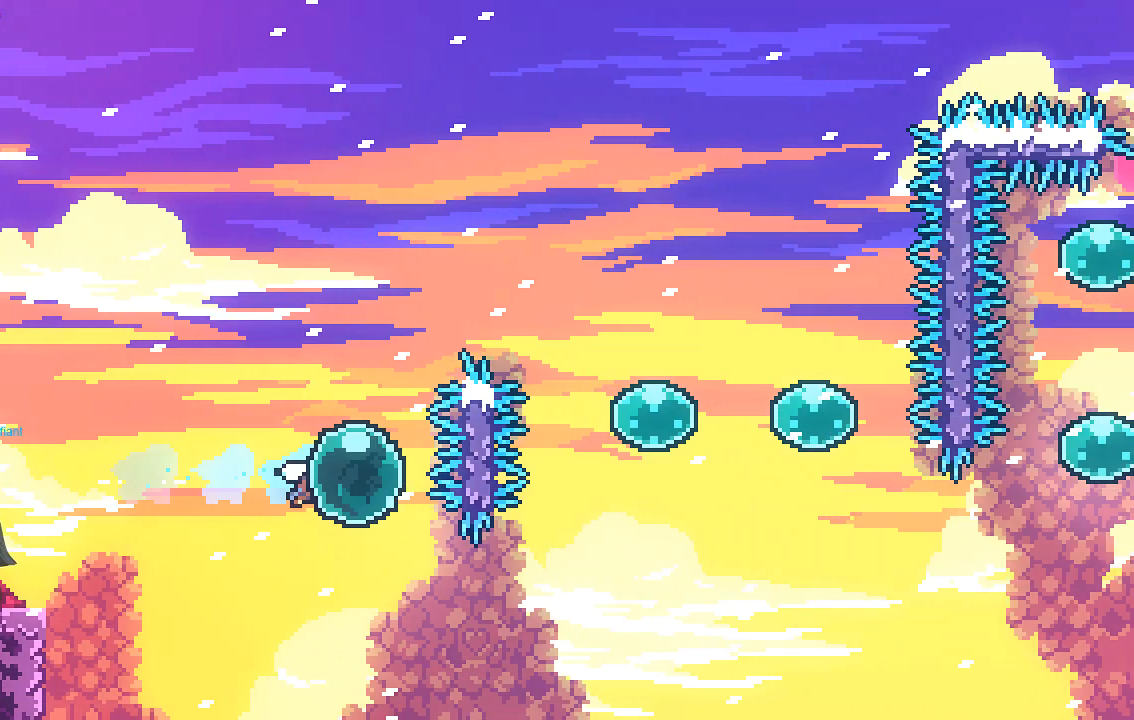
{"buttons": [], "left_stick": "up", "events": [[68, "left_stick", "up"]]}
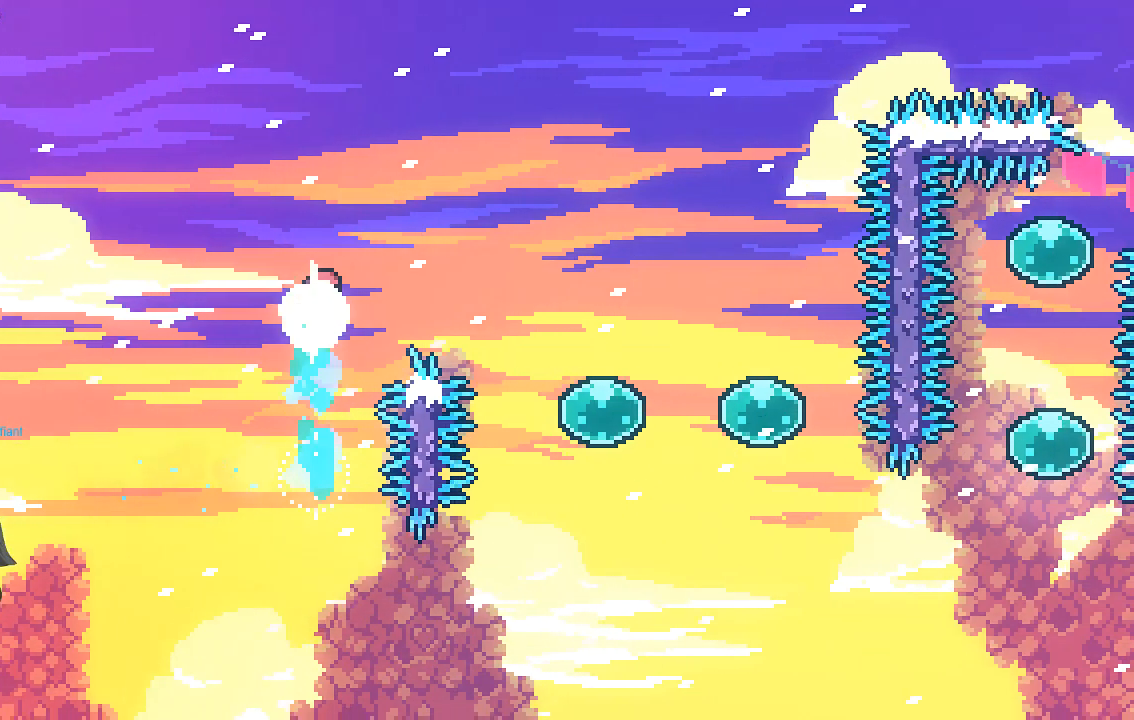
{"buttons": [], "left_stick": "up-right", "events": [[34, "left_stick", "up-right"], [168, "X", "down"], [370, "X", "up"]]}
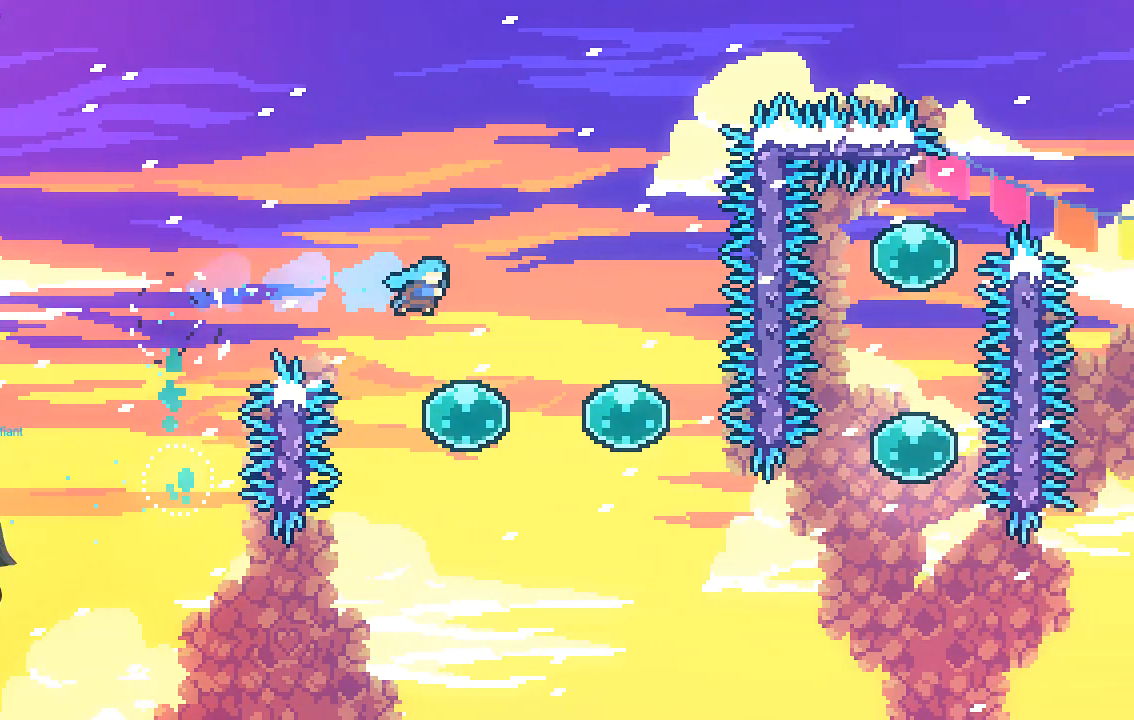
{"buttons": [], "left_stick": "right", "events": [[101, "left_stick", "center"], [302, "left_stick", "right"]]}